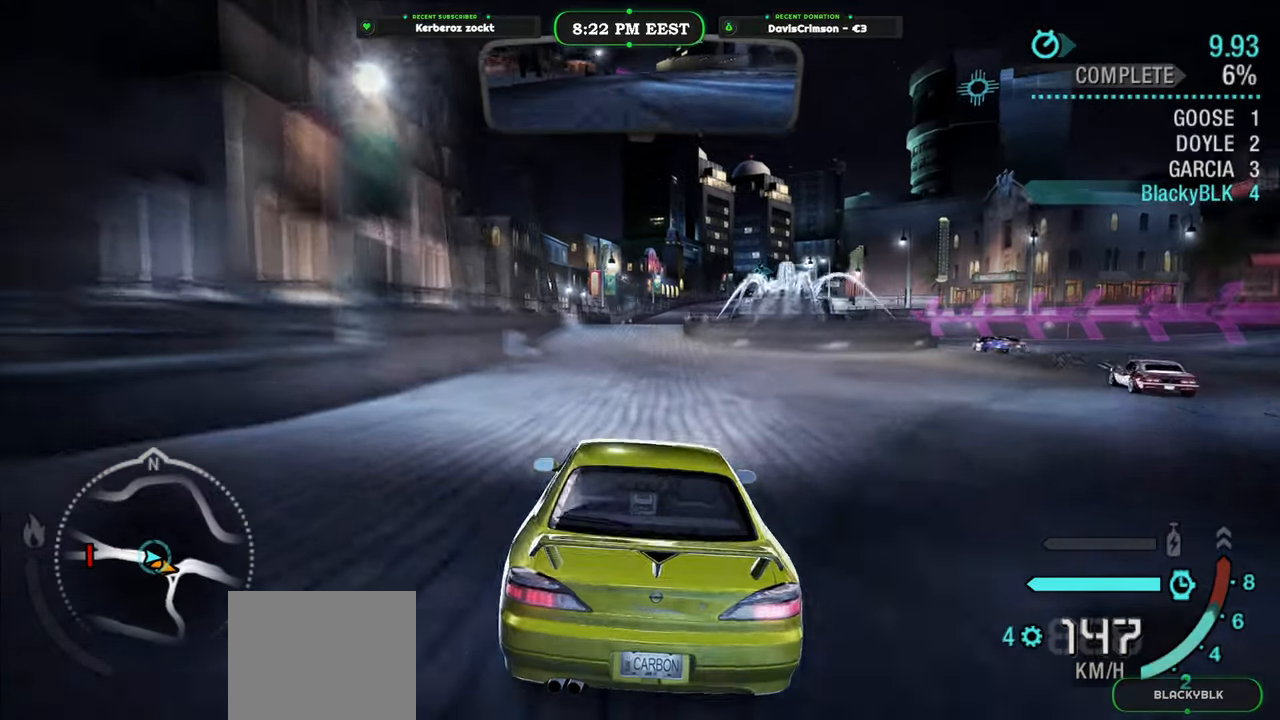
Gameplay with a controller (Xbox layout); each line is a JSON object with the inputs held at the frame after it (dt_ms = milliseconds from this image to that frame). "button_events" lists button changes between this image and that frame as [ms after this image, input, new state], when the widget could be followed in between (sticks are given only as held states).
{"dt_ms": 500, "buttons": ["R2"], "left_stick": "right", "right_stick": "center", "button_events": []}
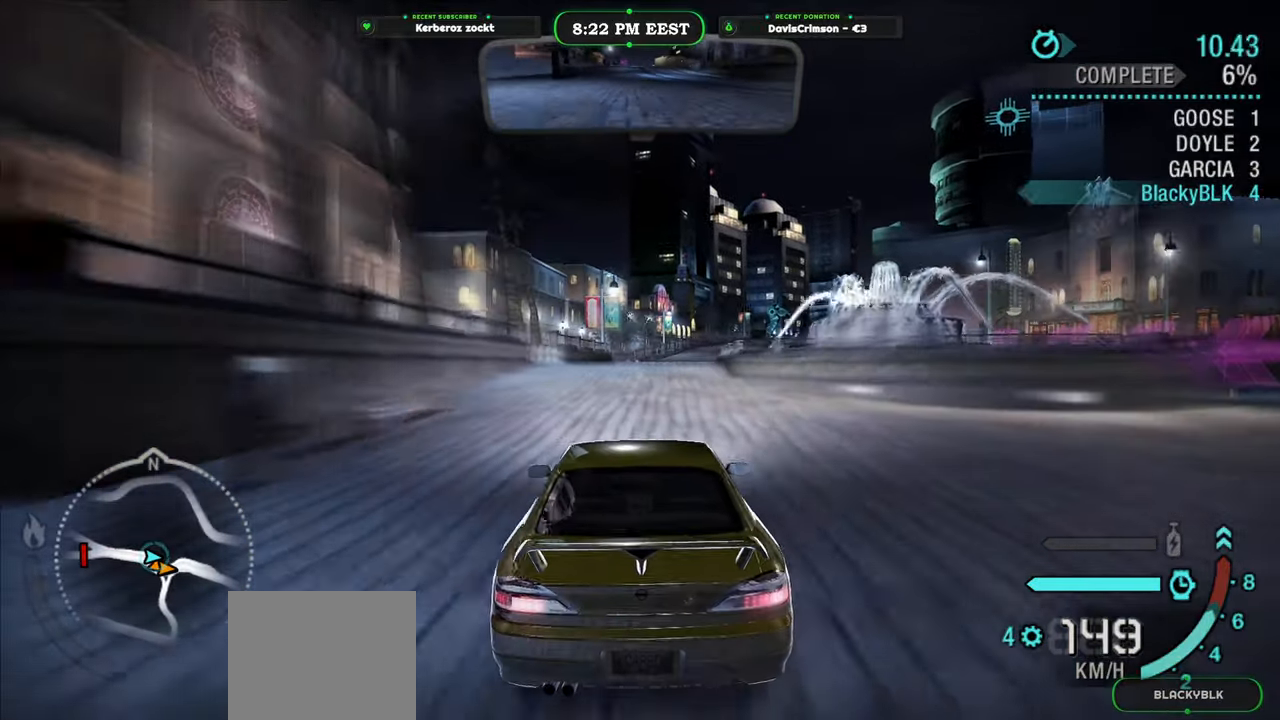
{"dt_ms": 500, "buttons": ["R2"], "left_stick": "center", "right_stick": "center", "button_events": []}
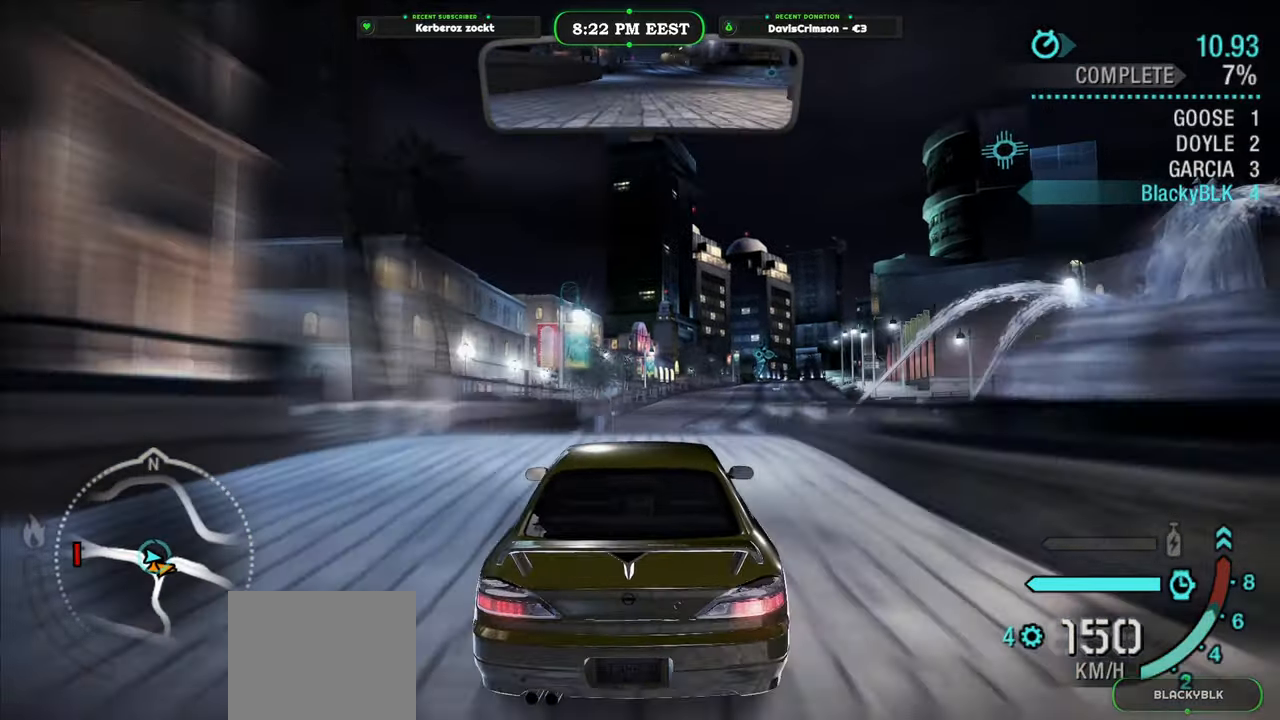
{"dt_ms": 500, "buttons": ["R2"], "left_stick": "center", "right_stick": "center", "button_events": []}
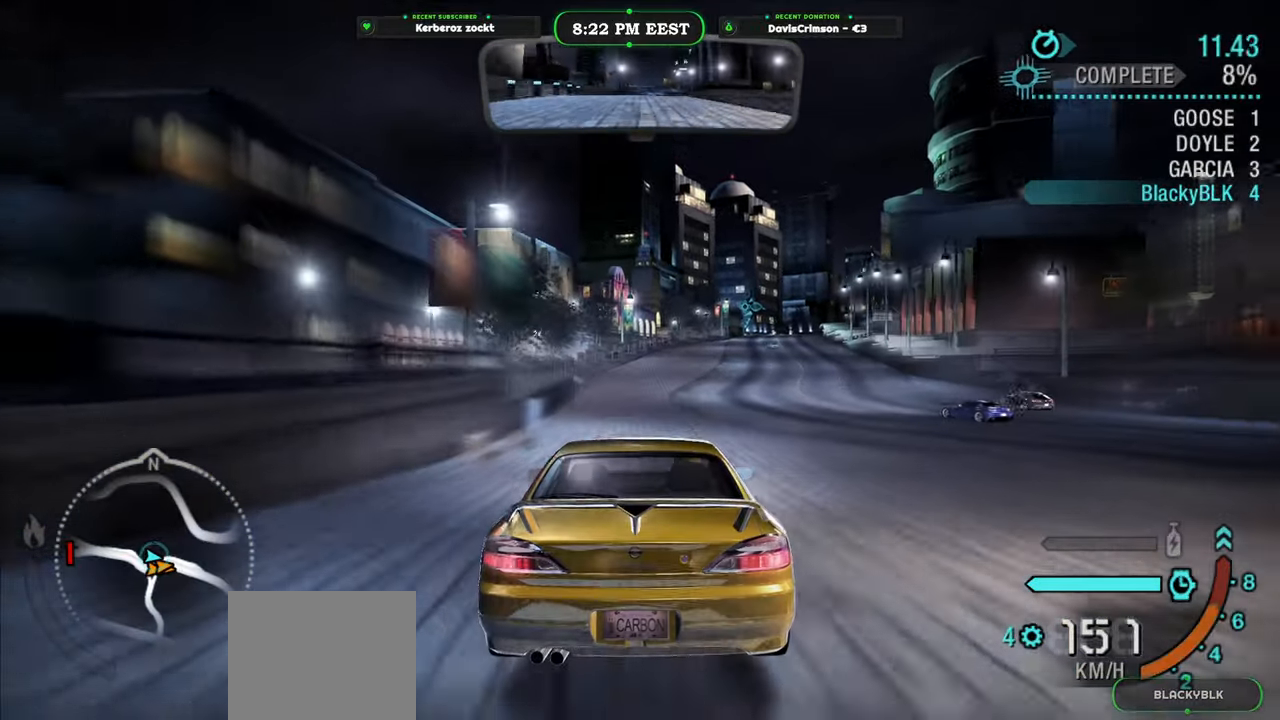
{"dt_ms": 500, "buttons": ["R2"], "left_stick": "center", "right_stick": "center", "button_events": []}
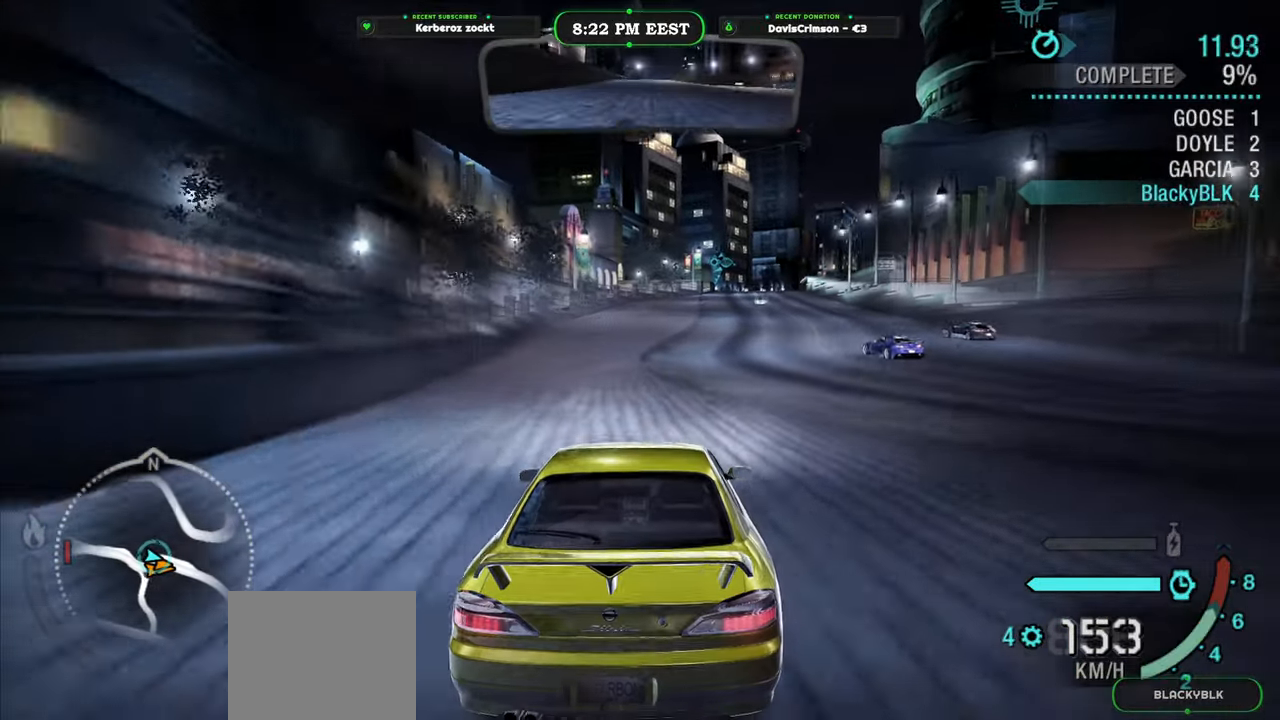
{"dt_ms": 500, "buttons": ["R2"], "left_stick": "center", "right_stick": "center", "button_events": []}
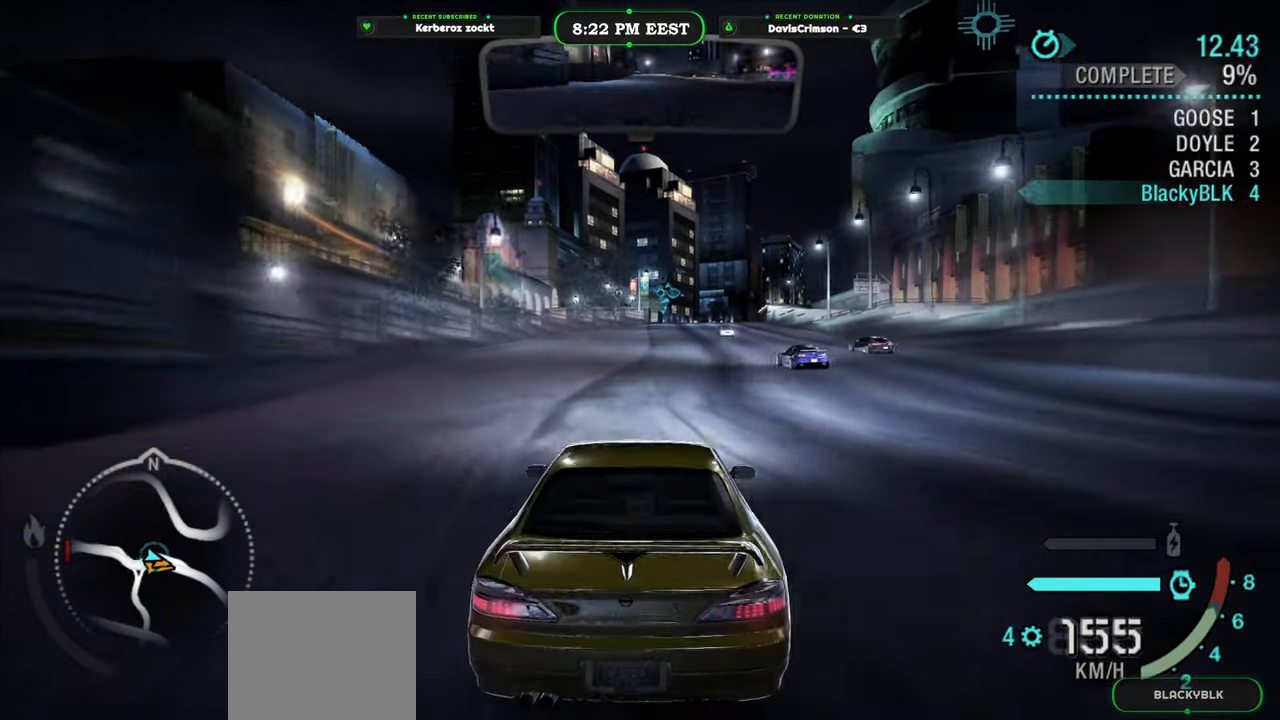
{"dt_ms": 500, "buttons": ["R2"], "left_stick": "center", "right_stick": "center", "button_events": []}
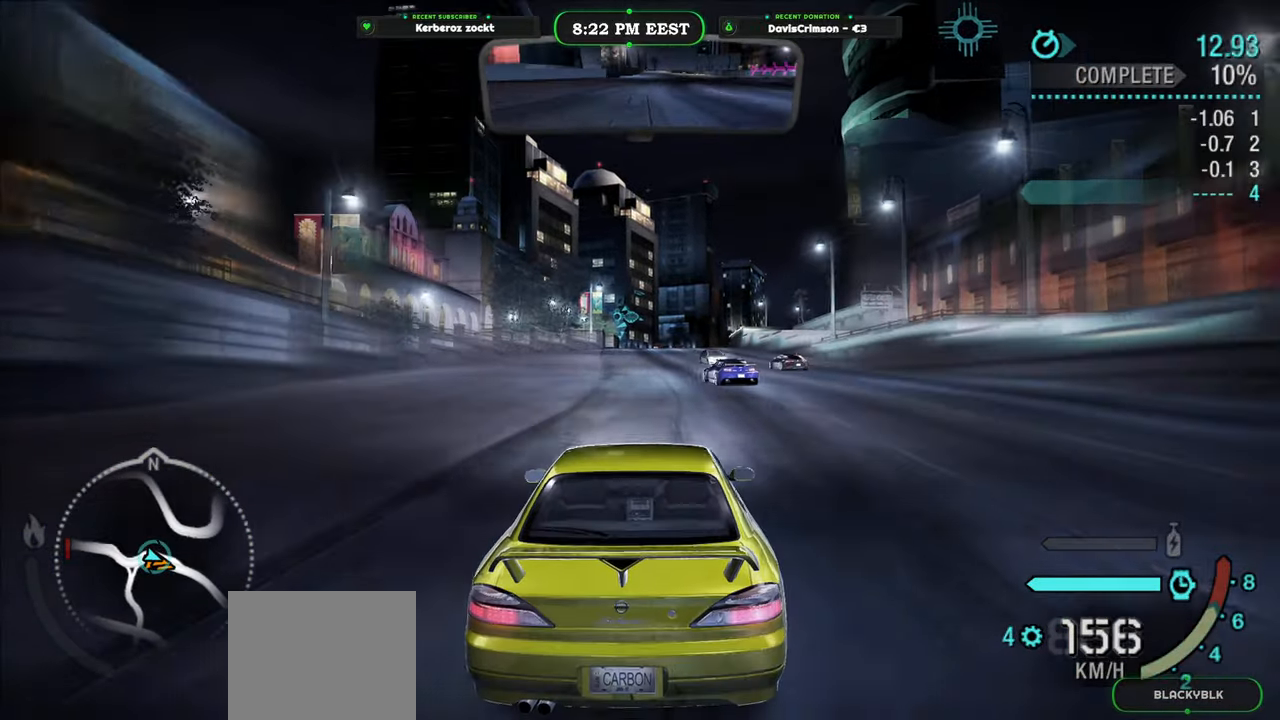
{"dt_ms": 500, "buttons": ["R2"], "left_stick": "center", "right_stick": "center", "button_events": []}
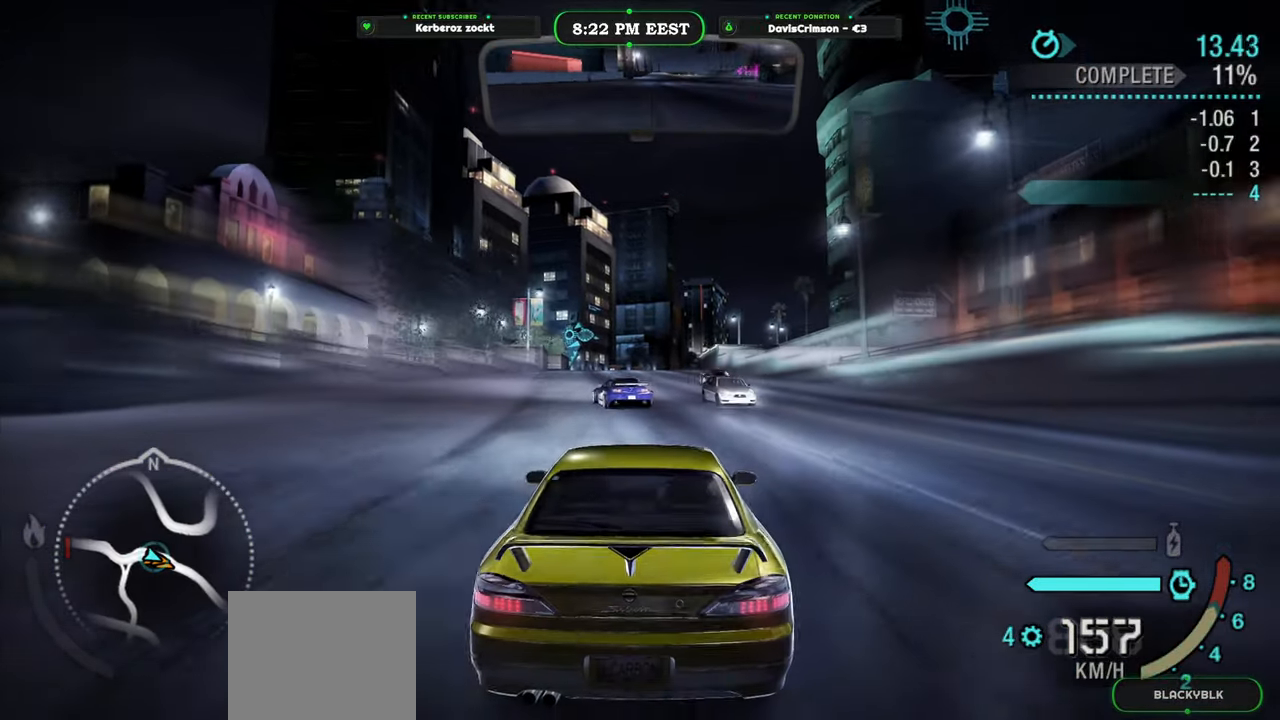
{"dt_ms": 500, "buttons": ["R2"], "left_stick": "center", "right_stick": "center", "button_events": []}
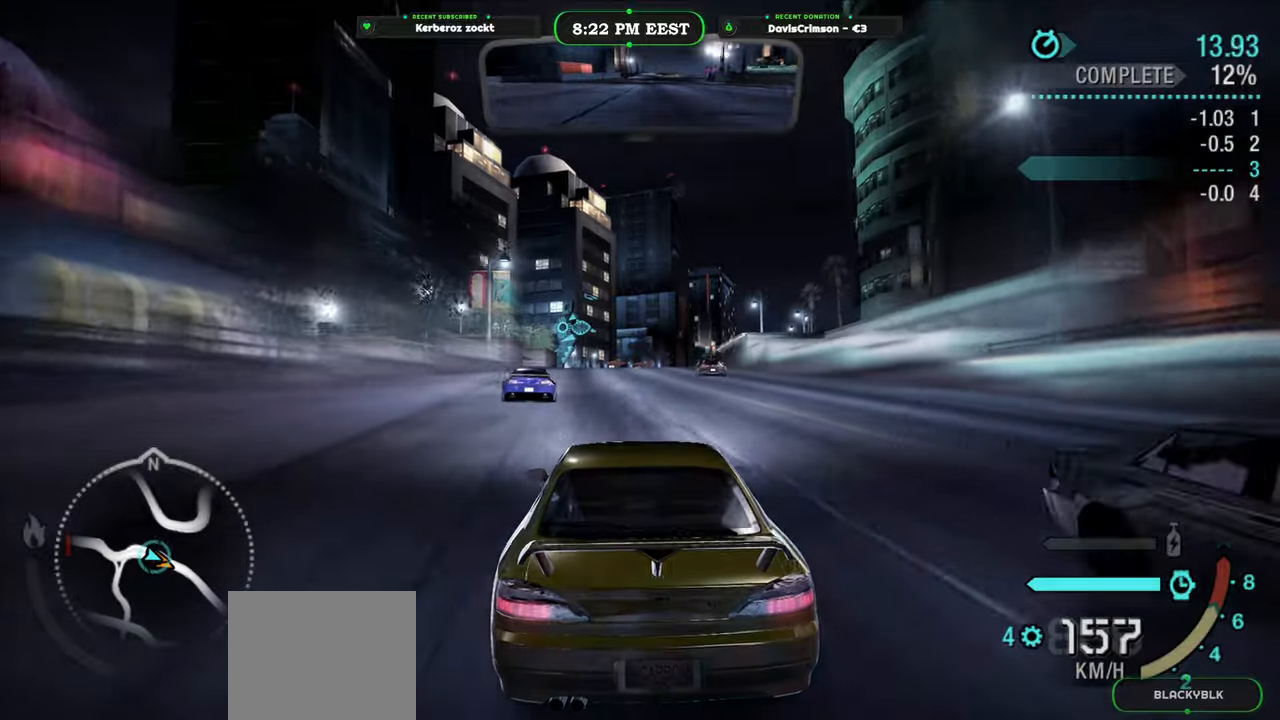
{"dt_ms": 500, "buttons": ["R2"], "left_stick": "center", "right_stick": "center", "button_events": []}
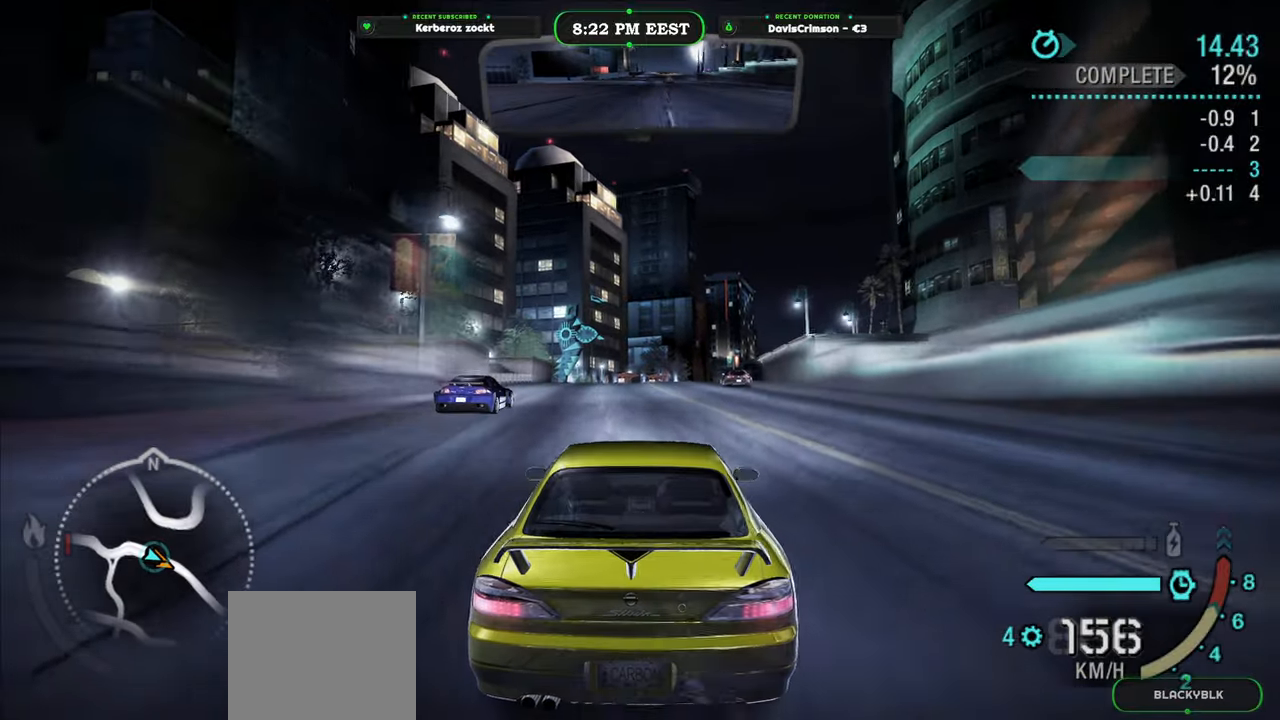
{"dt_ms": 500, "buttons": ["R2"], "left_stick": "center", "right_stick": "center", "button_events": []}
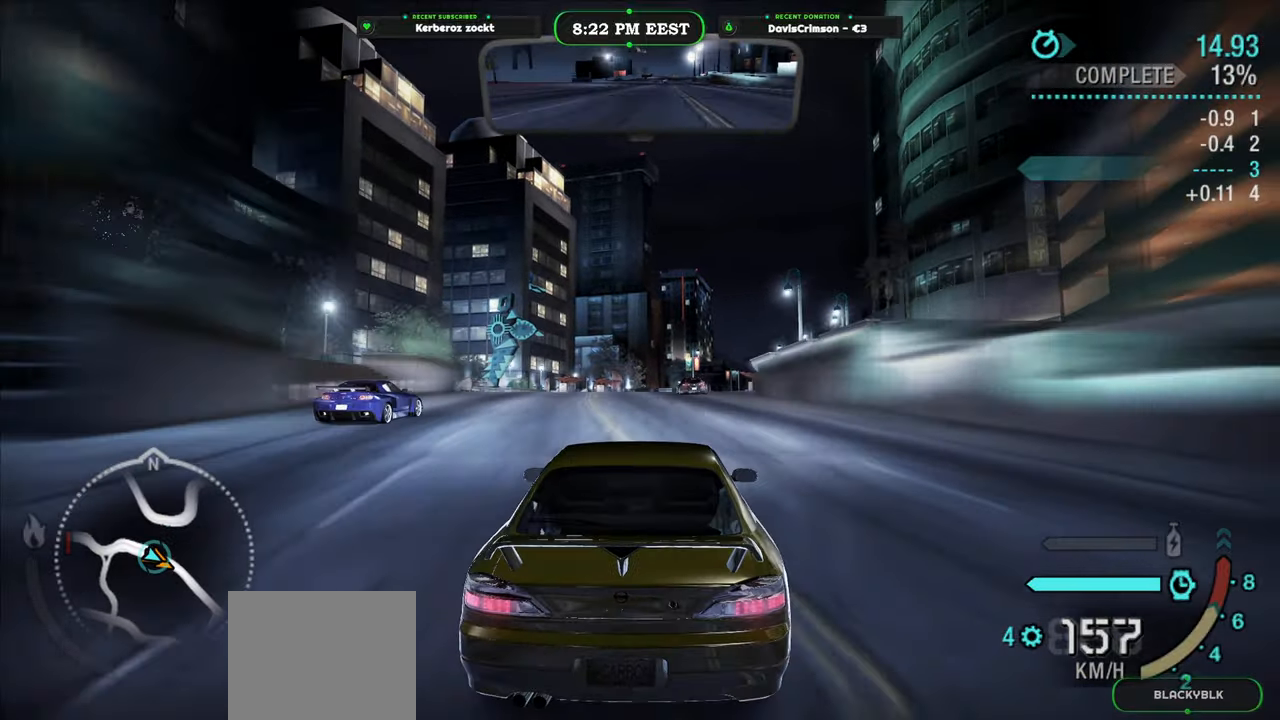
{"dt_ms": 500, "buttons": ["R2"], "left_stick": "center", "right_stick": "center", "button_events": []}
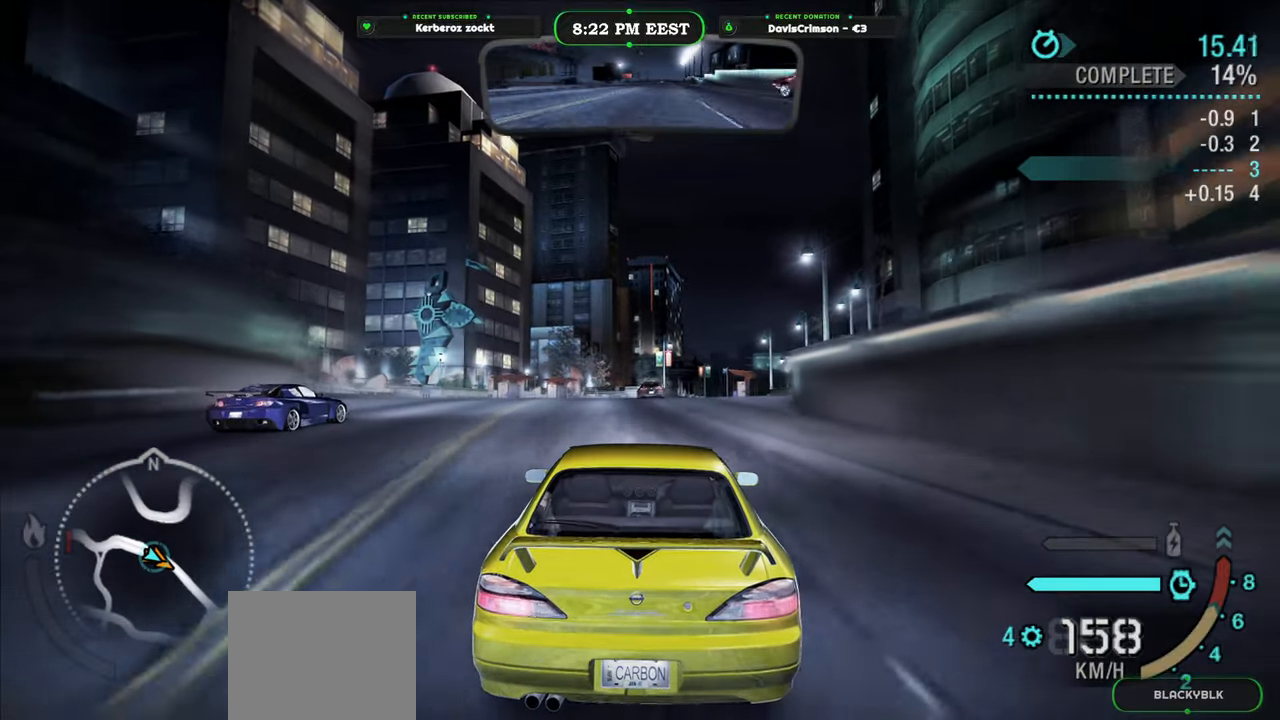
{"dt_ms": 500, "buttons": ["R2"], "left_stick": "center", "right_stick": "center", "button_events": []}
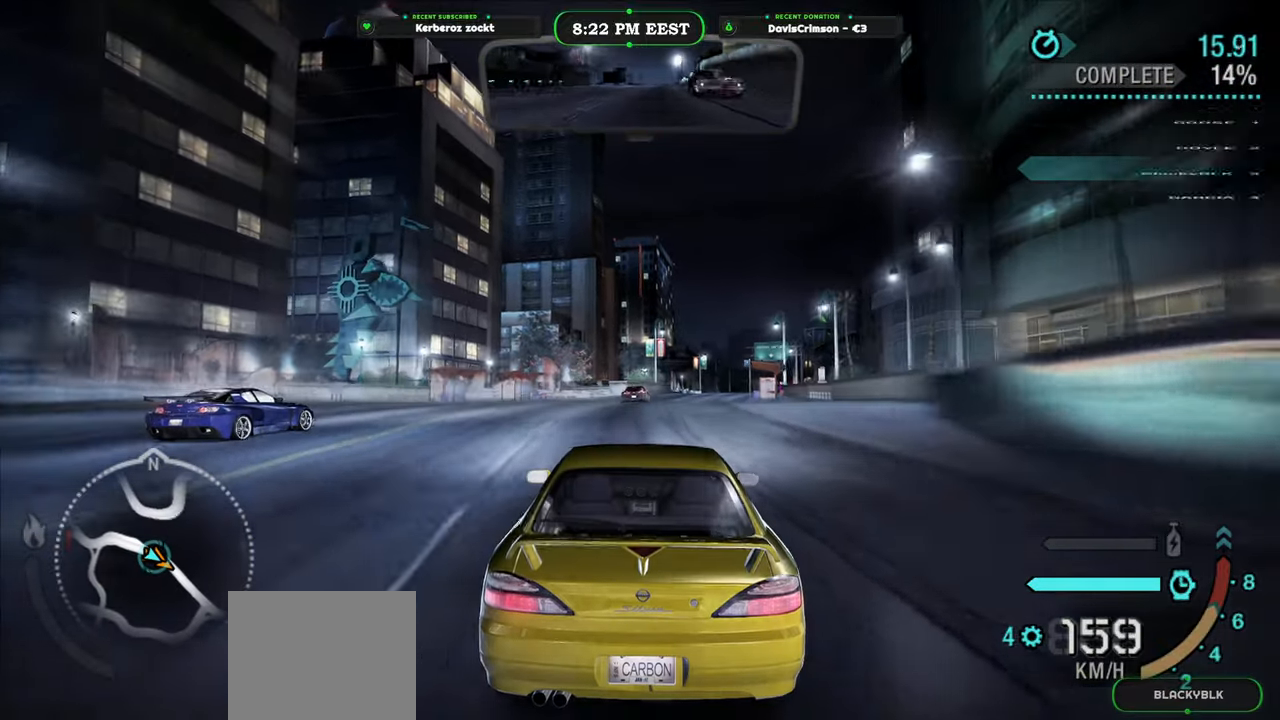
{"dt_ms": 500, "buttons": ["R2"], "left_stick": "center", "right_stick": "center", "button_events": []}
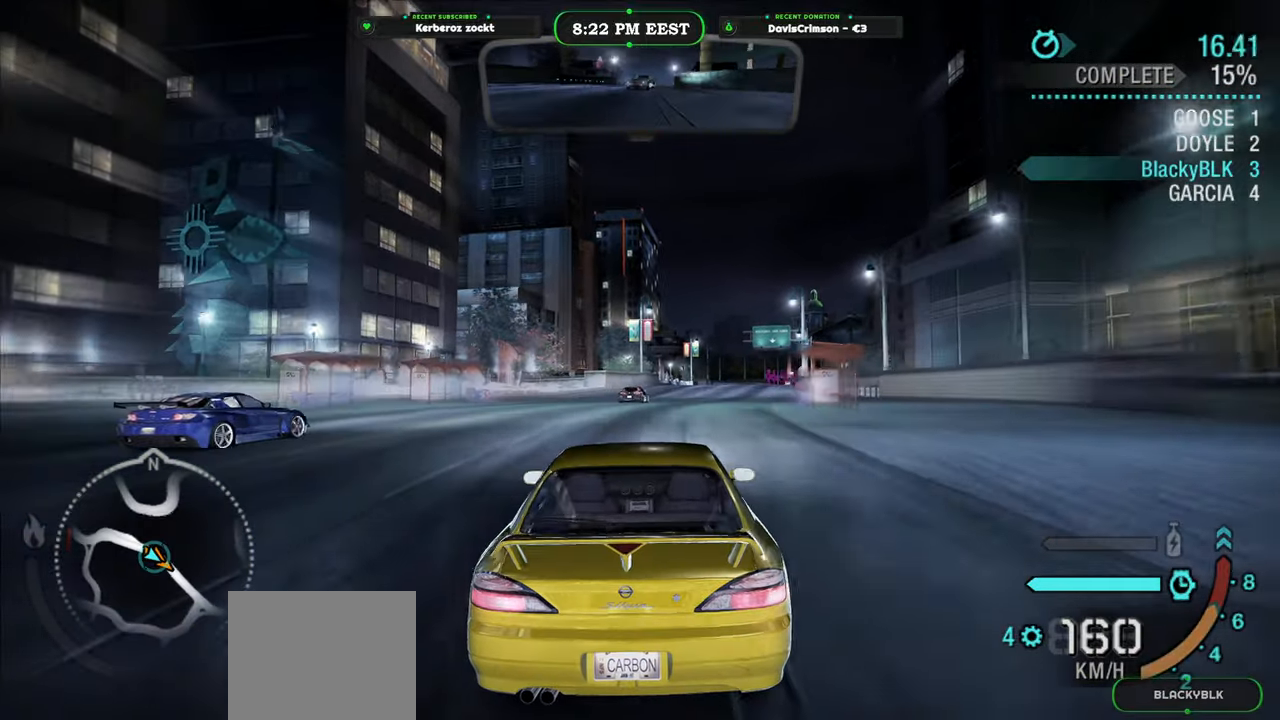
{"dt_ms": 1000, "buttons": ["R2"], "left_stick": "center", "right_stick": "center", "button_events": []}
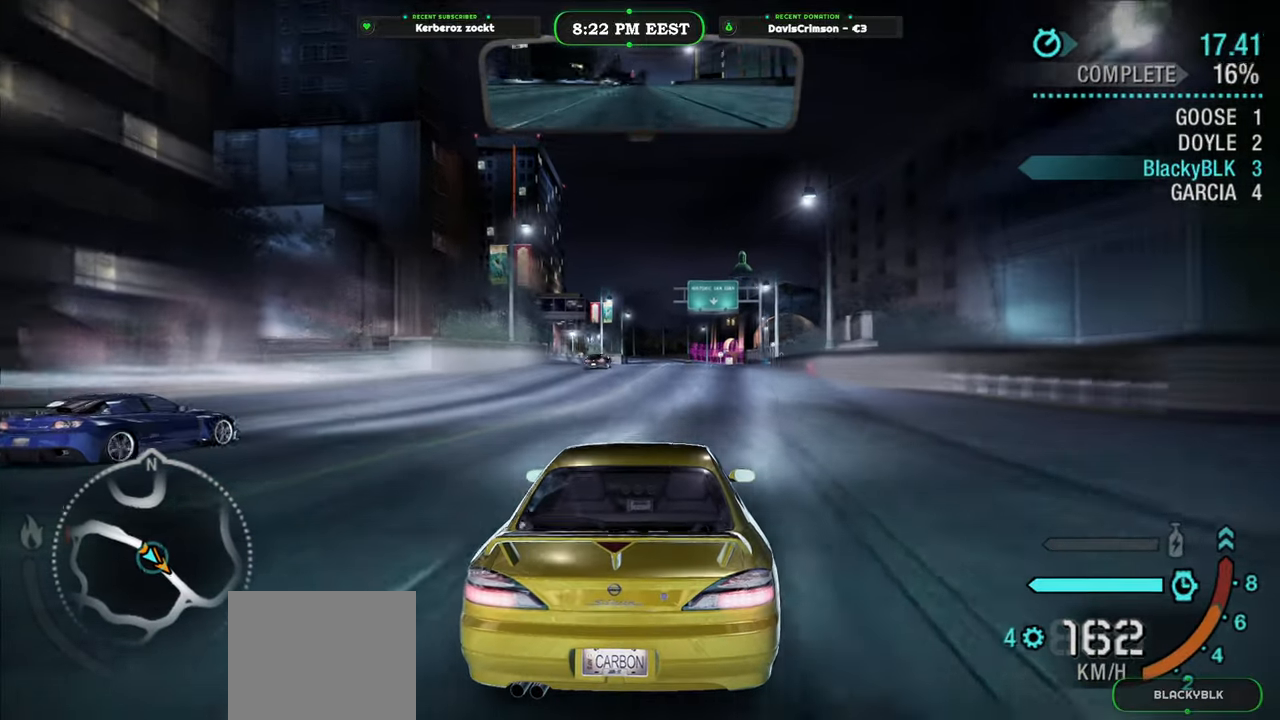
{"dt_ms": 500, "buttons": ["R2"], "left_stick": "center", "right_stick": "center", "button_events": []}
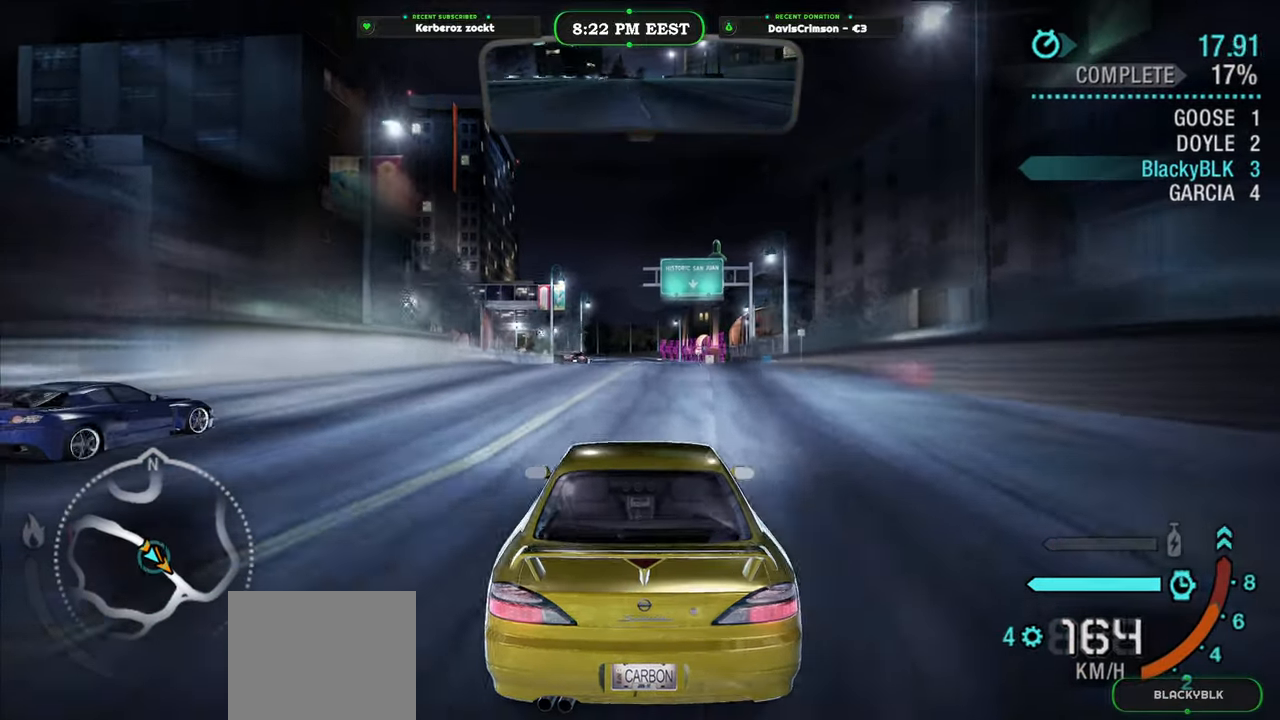
{"dt_ms": 500, "buttons": ["R2"], "left_stick": "center", "right_stick": "center", "button_events": []}
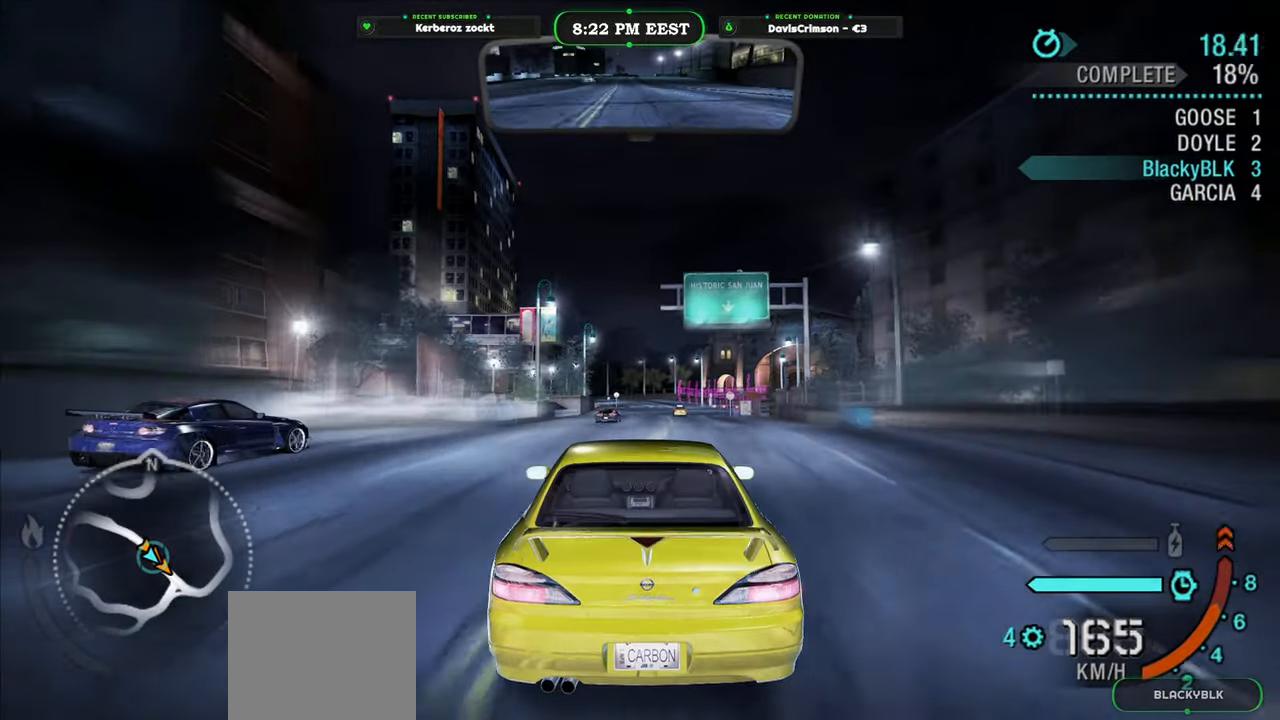
{"dt_ms": 500, "buttons": ["R2"], "left_stick": "center", "right_stick": "center", "button_events": []}
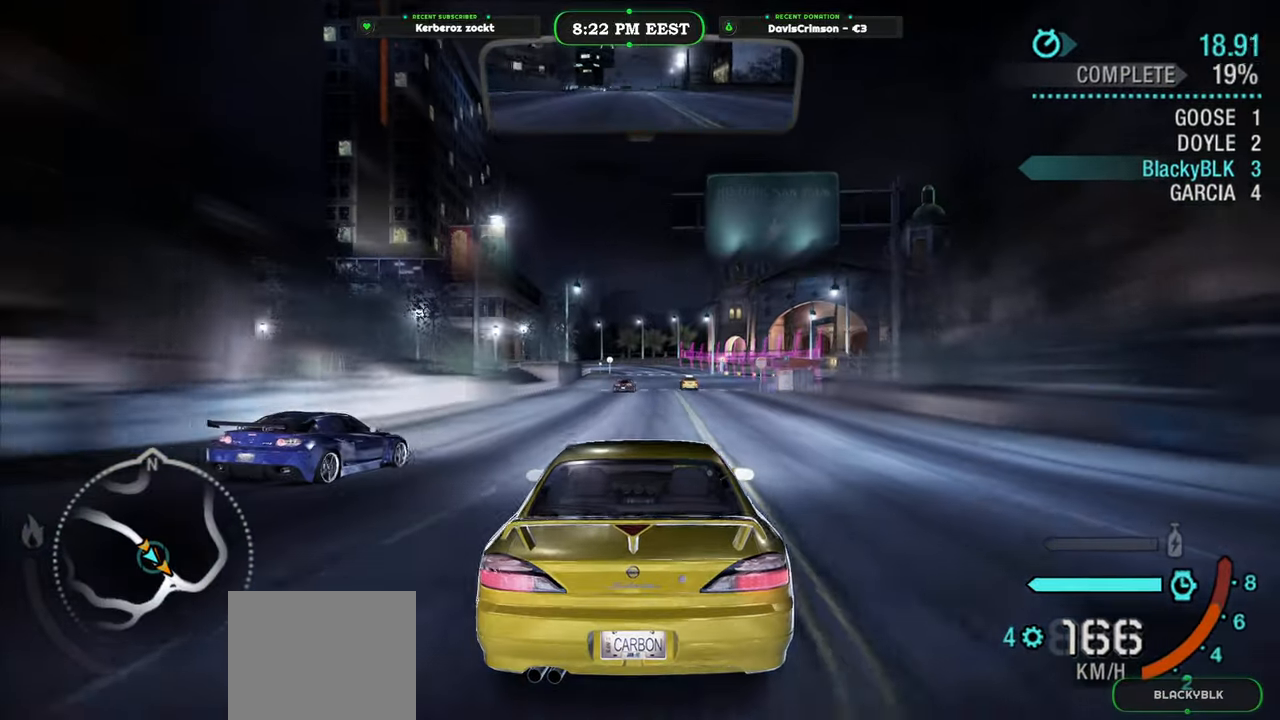
{"dt_ms": 500, "buttons": ["R2"], "left_stick": "center", "right_stick": "center", "button_events": []}
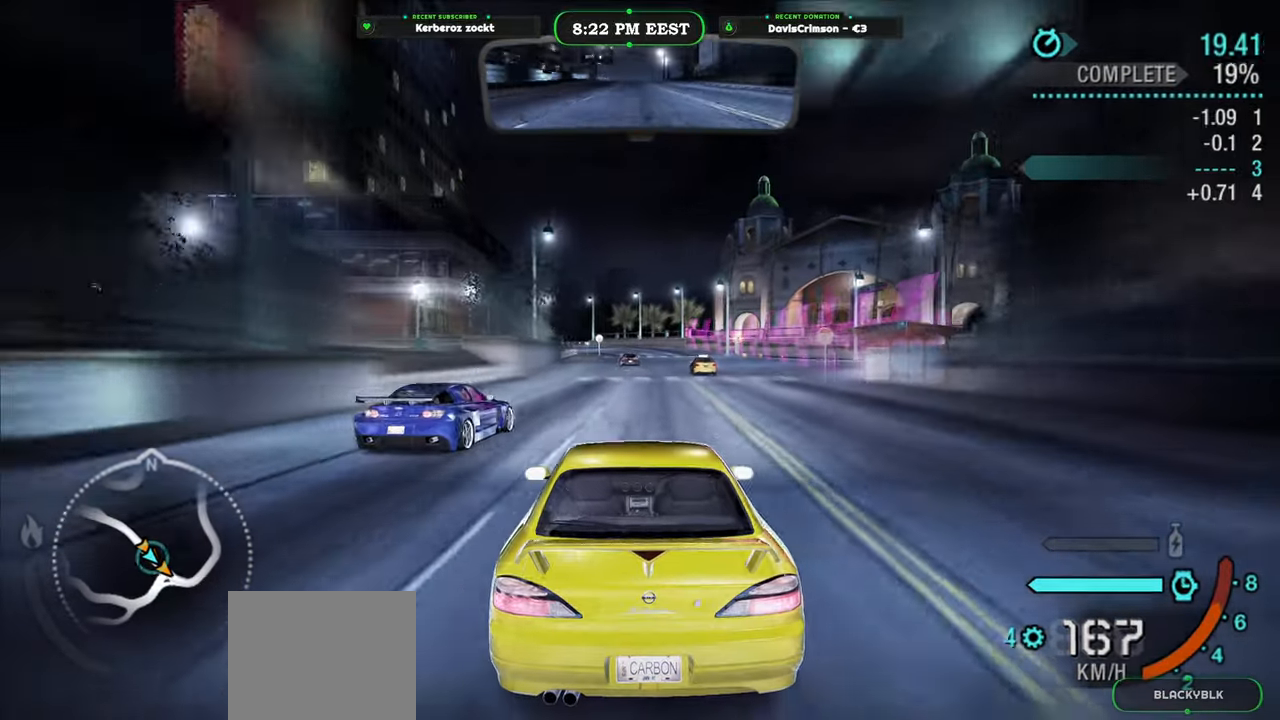
{"dt_ms": 500, "buttons": ["R2"], "left_stick": "center", "right_stick": "center", "button_events": []}
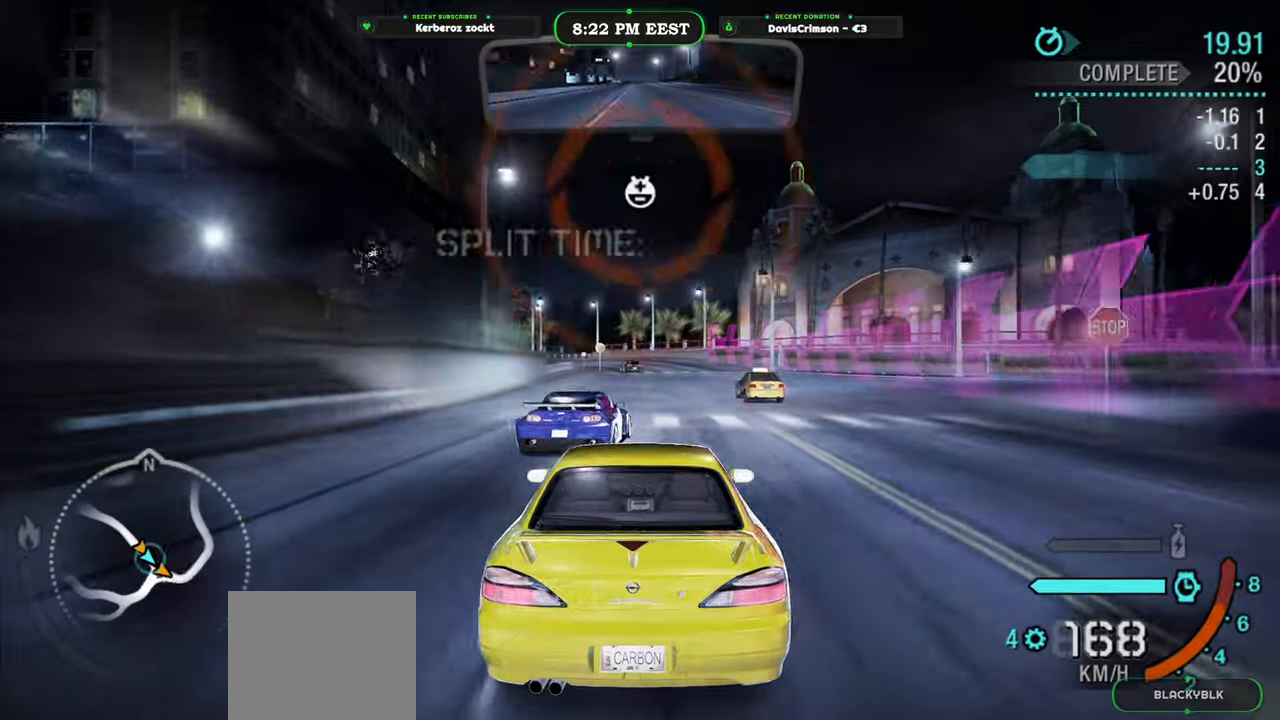
{"dt_ms": 1000, "buttons": ["R2"], "left_stick": "center", "right_stick": "center", "button_events": []}
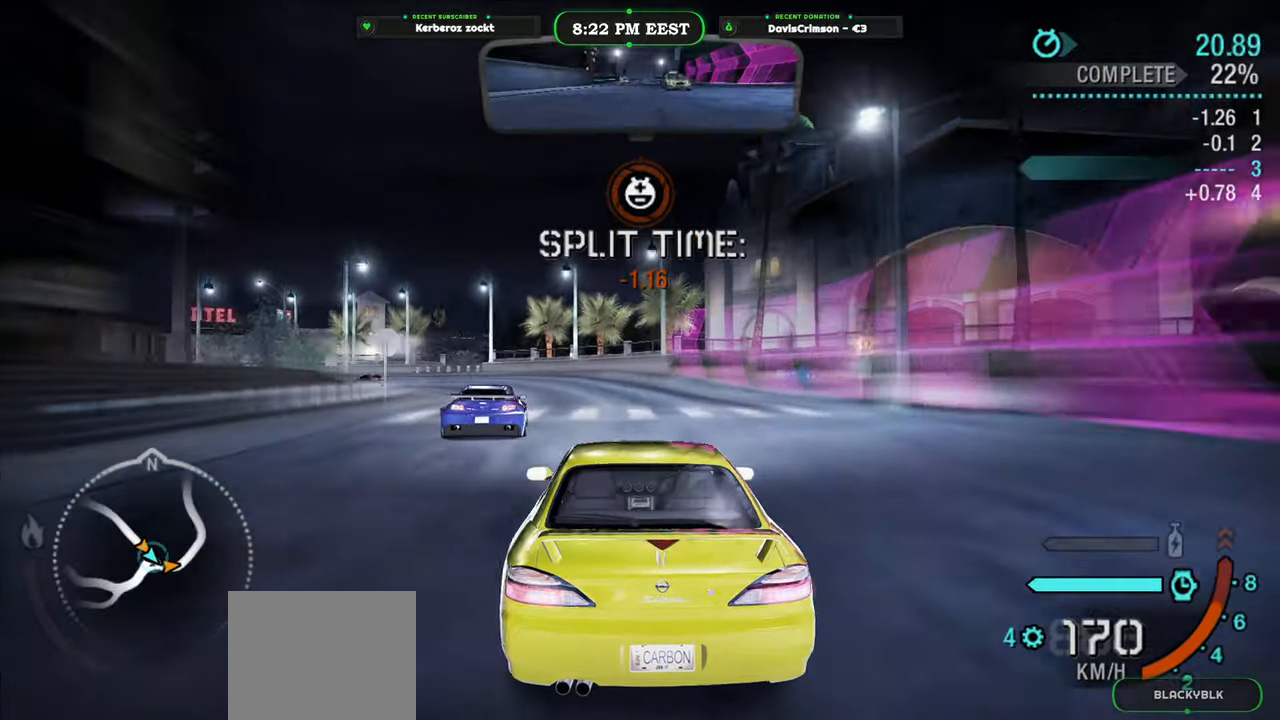
{"dt_ms": 500, "buttons": ["R2"], "left_stick": "up-left", "right_stick": "center", "button_events": []}
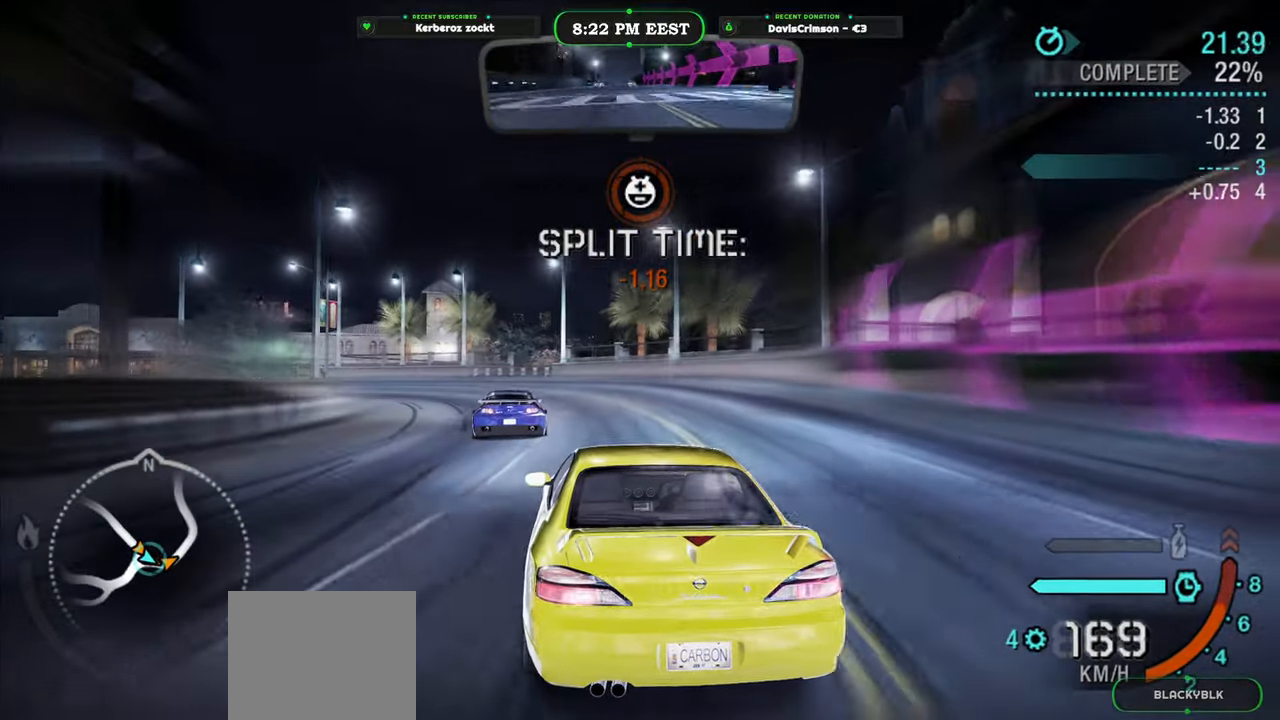
{"dt_ms": 500, "buttons": ["R2"], "left_stick": "left", "right_stick": "center", "button_events": []}
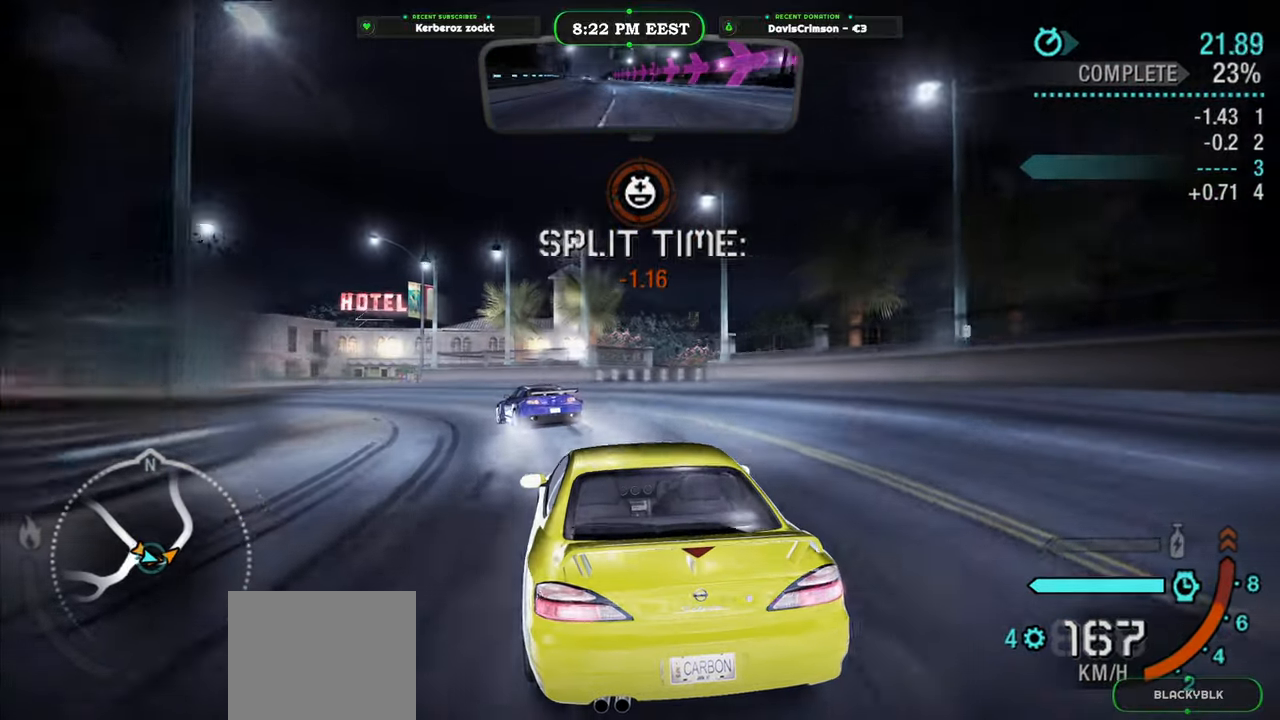
{"dt_ms": 500, "buttons": [], "left_stick": "left", "right_stick": "center", "button_events": [[350, "R2", "up"]]}
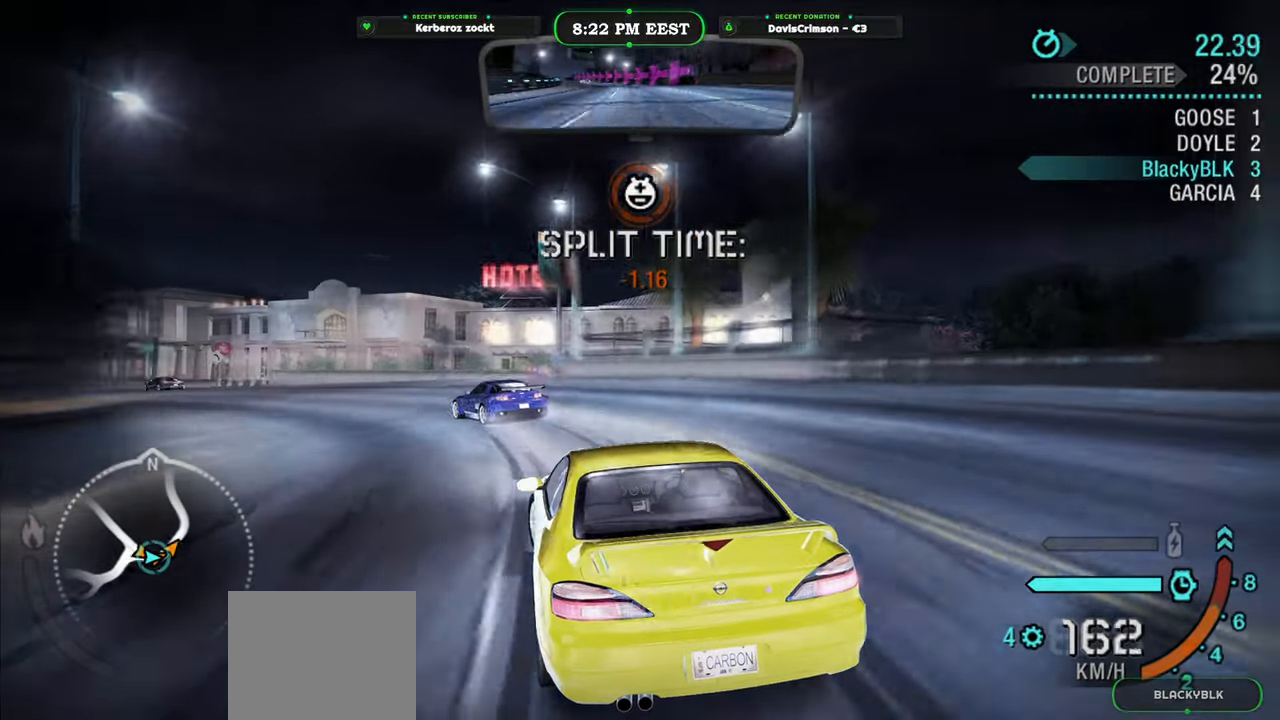
{"dt_ms": 500, "buttons": ["R2"], "left_stick": "center", "right_stick": "center", "button_events": [[233, "R2", "down"]]}
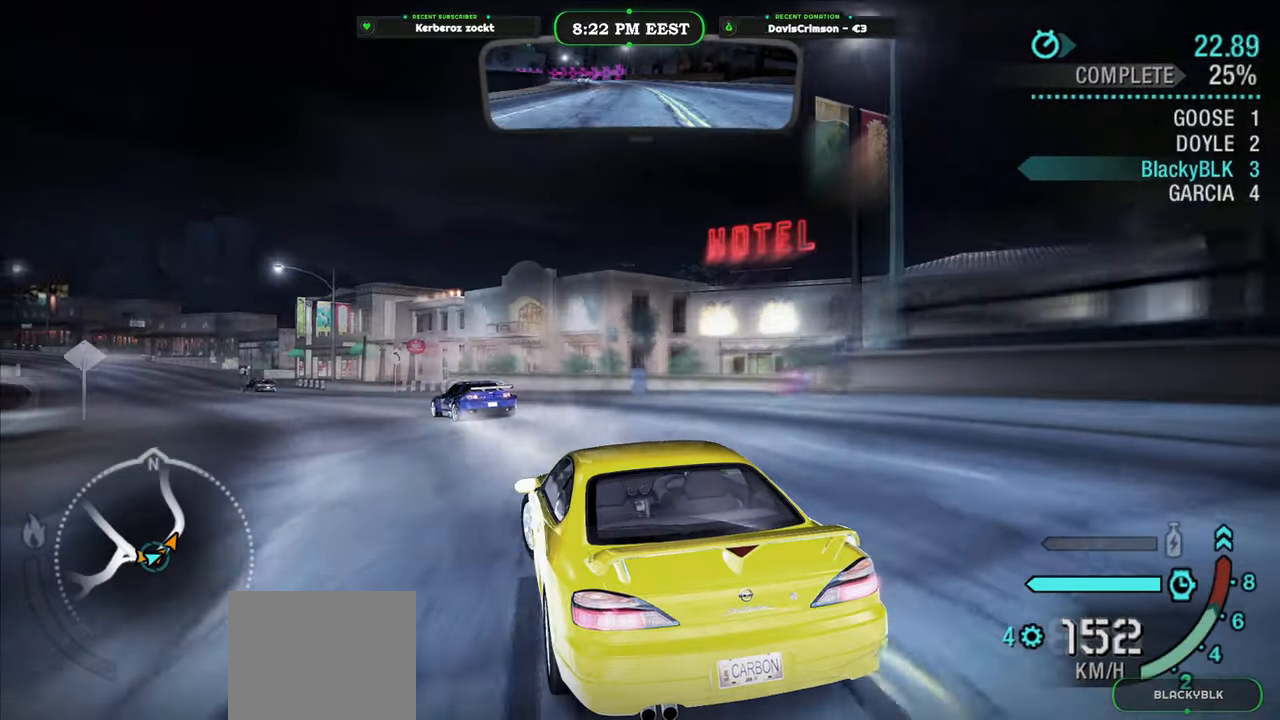
{"dt_ms": 500, "buttons": ["R2"], "left_stick": "center", "right_stick": "center", "button_events": []}
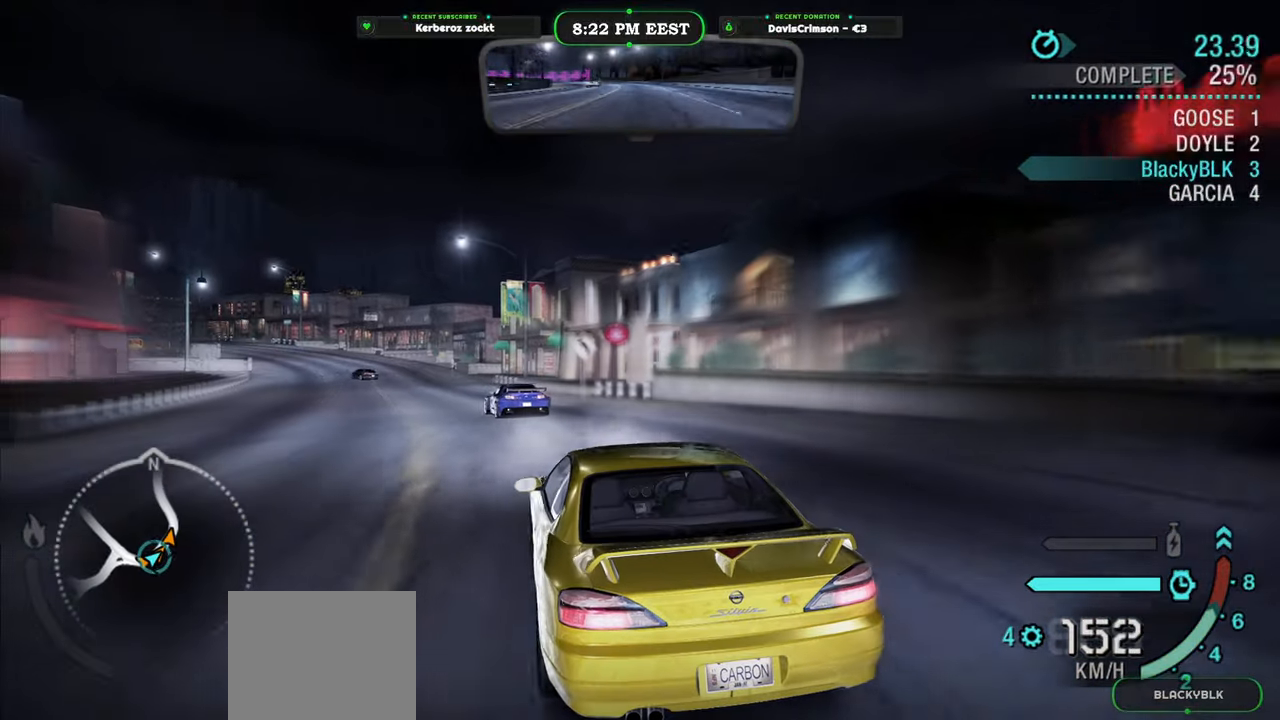
{"dt_ms": 500, "buttons": ["R2"], "left_stick": "center", "right_stick": "center", "button_events": []}
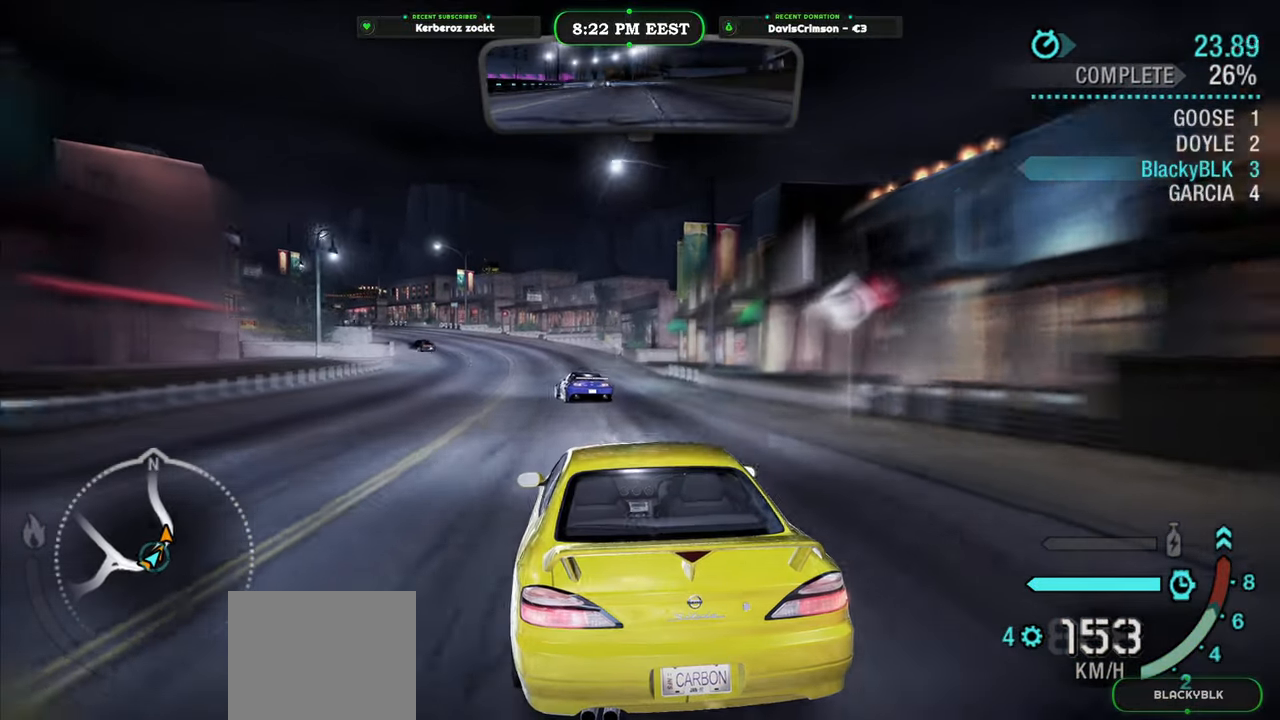
{"dt_ms": 500, "buttons": ["R2"], "left_stick": "left", "right_stick": "center", "button_events": []}